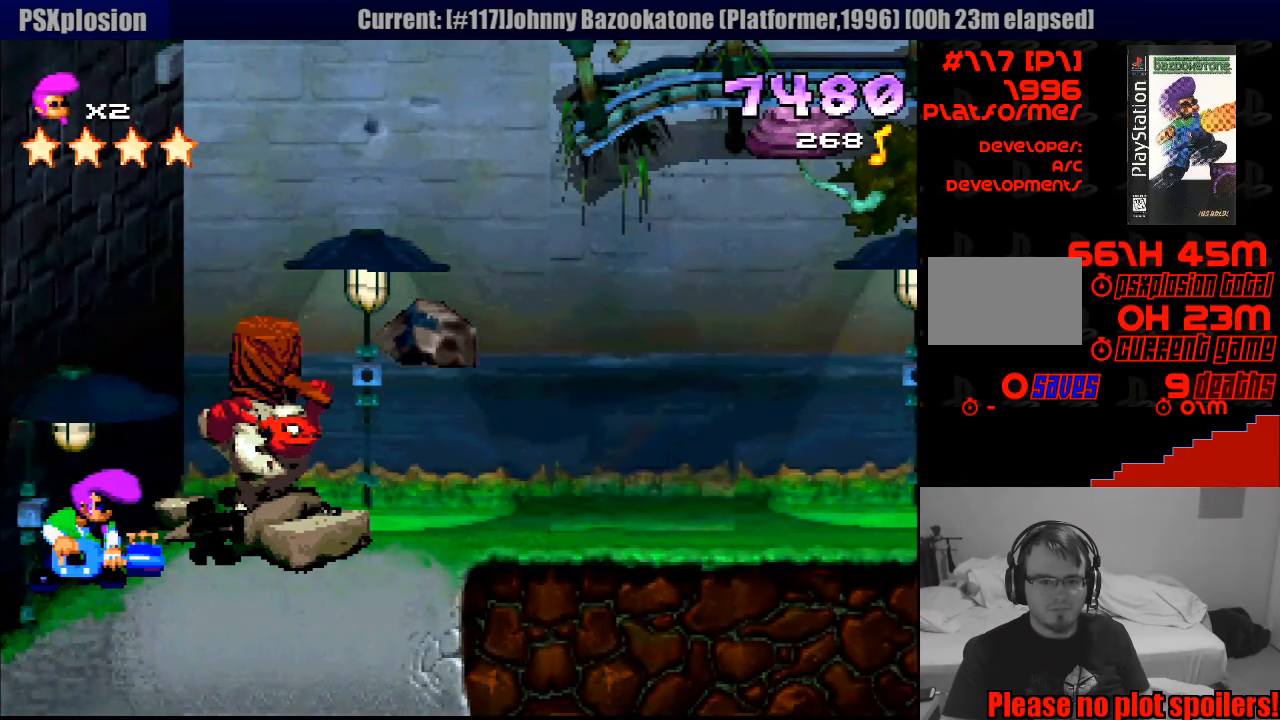
Gameplay with a controller (PlayStation layout); each line is a JSON object with the inputs held at the frame after it. "events" lists button and stick changes between this image and that frame as [ms after this image, input, new state], when the widget could be followed in between. Not read: L3 R1 R3.
{"buttons": [], "events": [[183, "DPAD_RIGHT", "down"], [317, "DPAD_RIGHT", "up"]]}
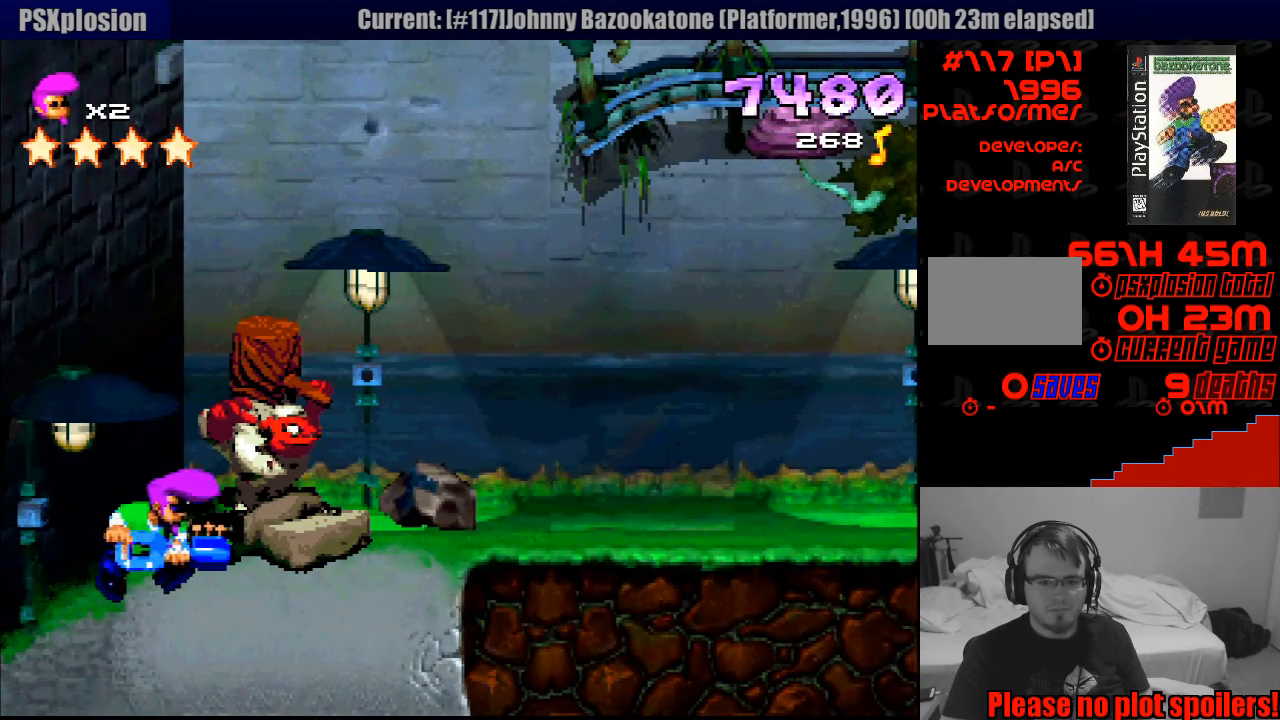
{"buttons": [], "events": []}
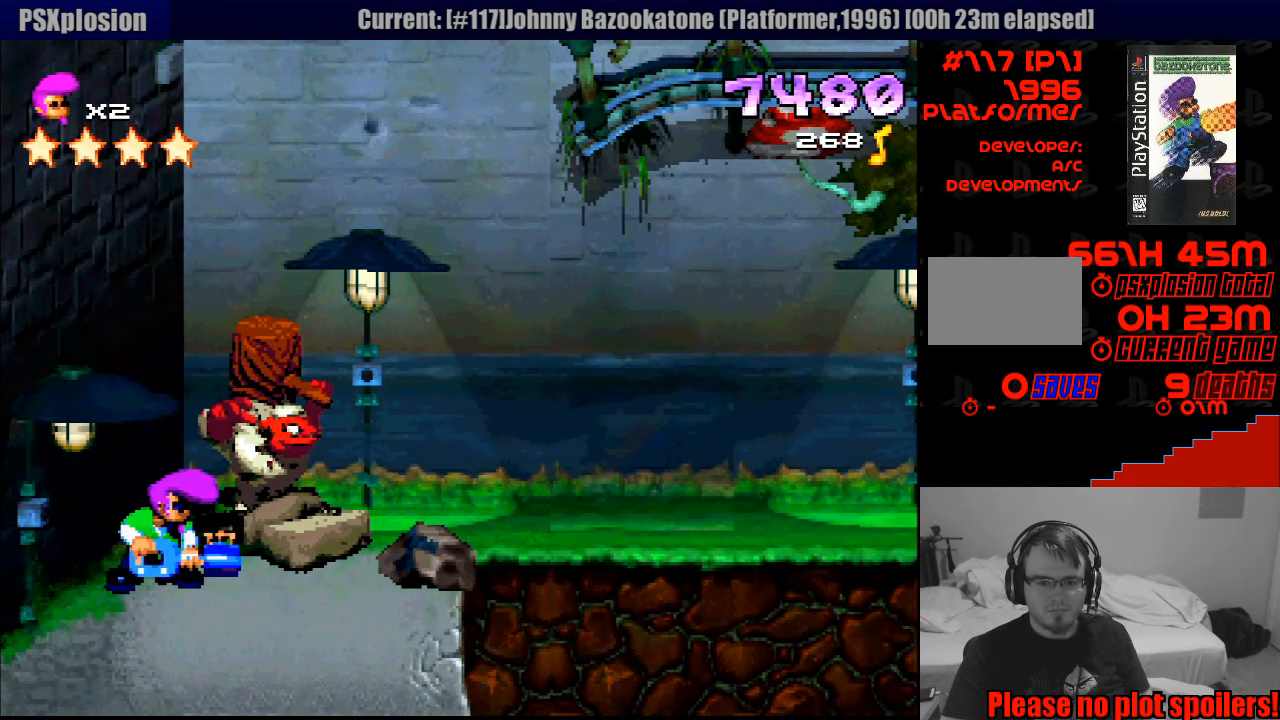
{"buttons": [], "events": []}
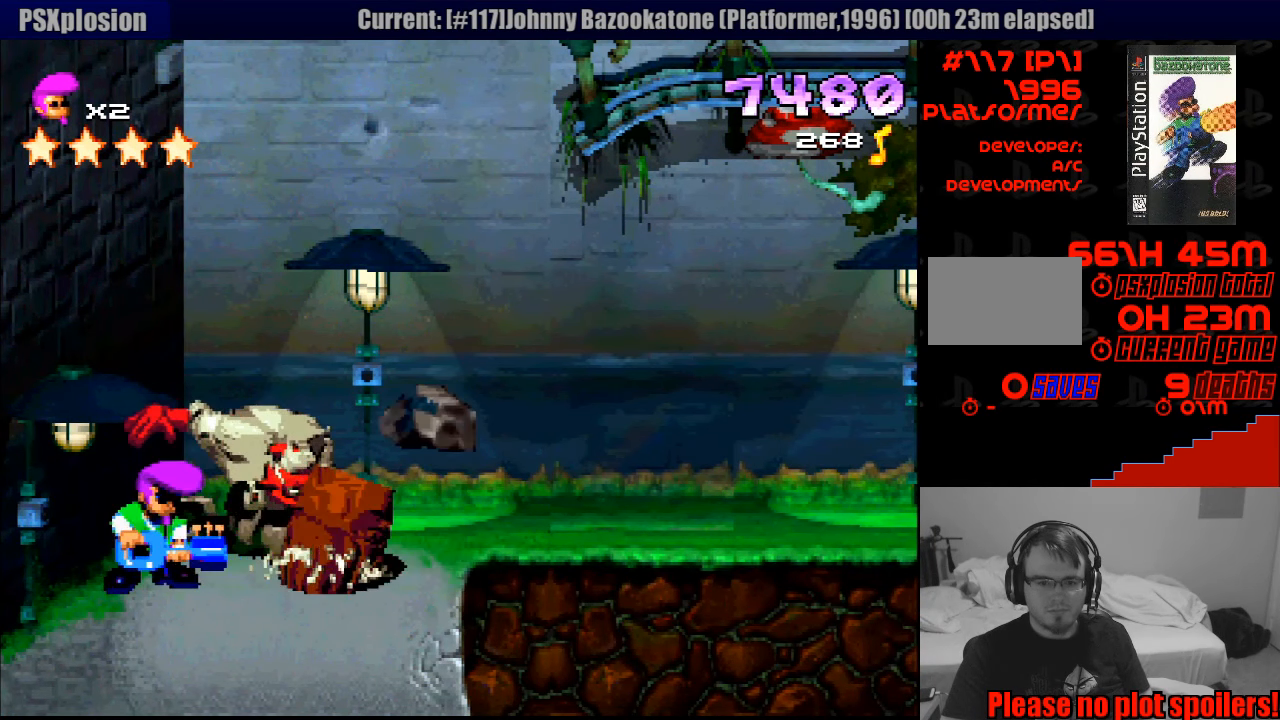
{"buttons": ["DPAD_RIGHT"], "events": [[317, "DPAD_RIGHT", "down"], [367, "DPAD_UP", "down"], [383, "DPAD_UP", "up"]]}
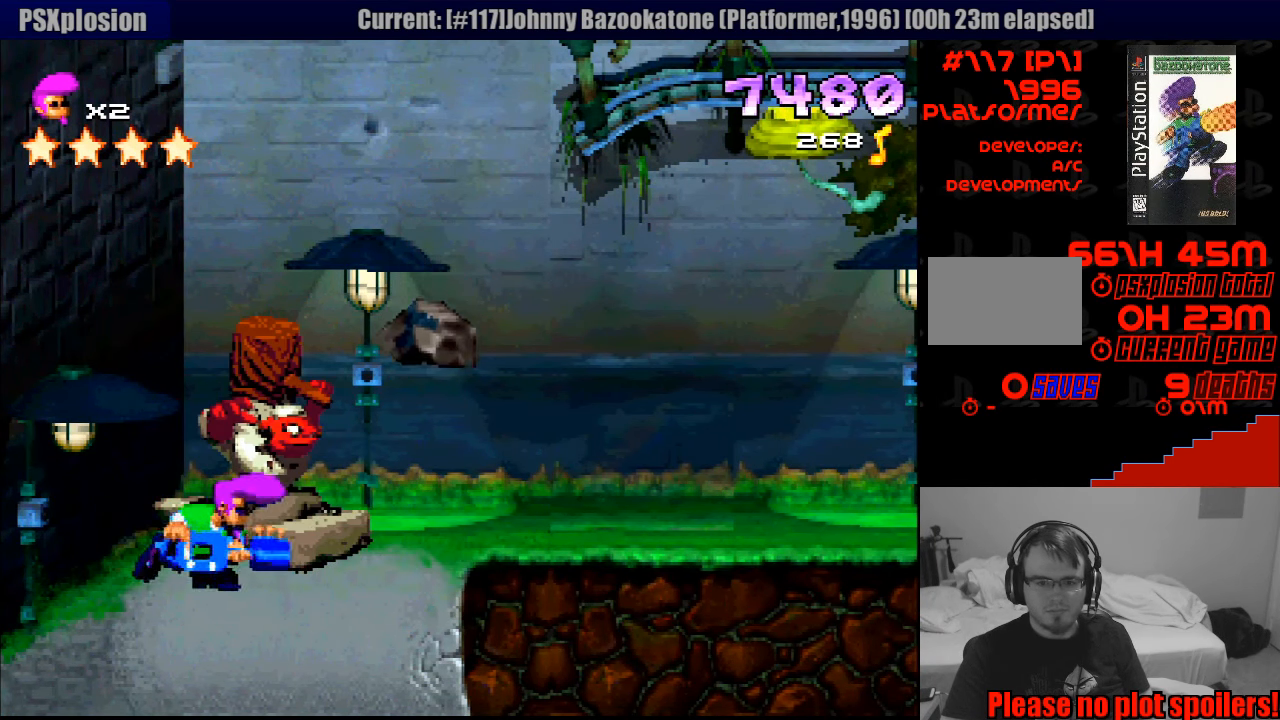
{"buttons": ["DPAD_RIGHT"], "events": [[117, "DPAD_RIGHT", "up"], [283, "SQUARE", "down"], [350, "DPAD_RIGHT", "down"], [500, "SQUARE", "up"]]}
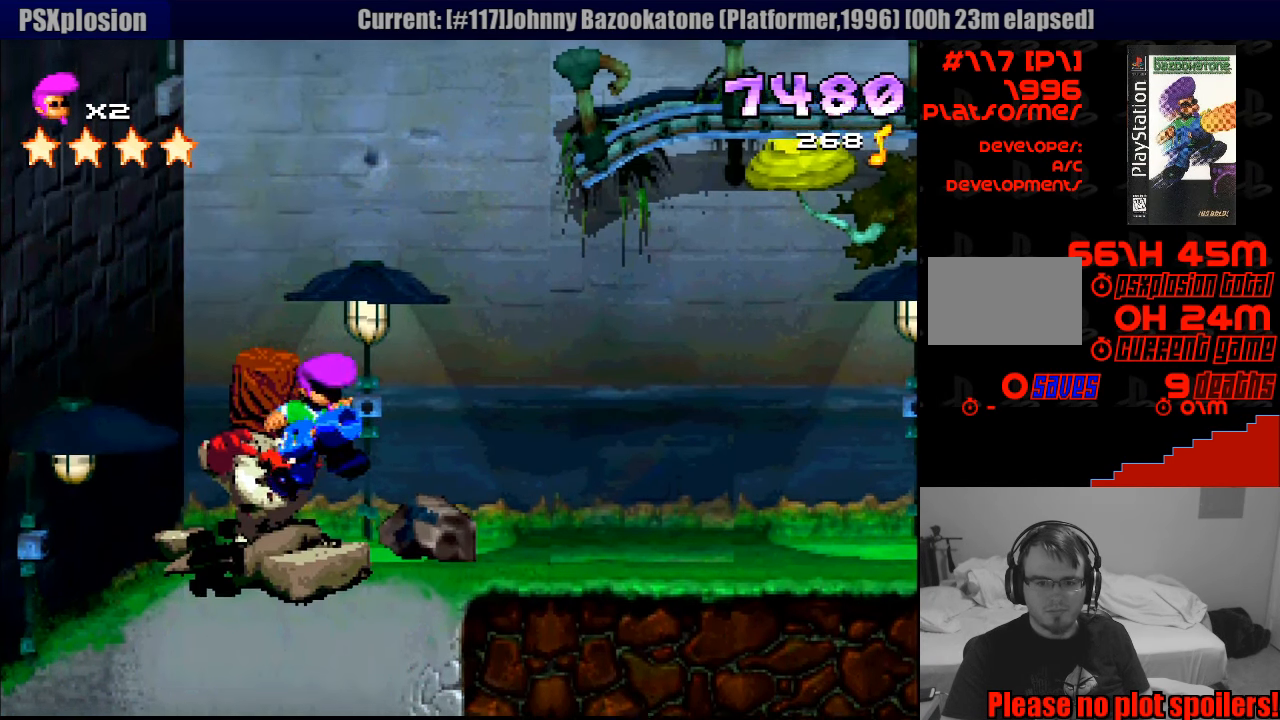
{"buttons": ["DPAD_LEFT"], "events": [[67, "DPAD_RIGHT", "up"], [167, "DPAD_RIGHT", "down"], [250, "DPAD_RIGHT", "up"], [417, "DPAD_LEFT", "down"]]}
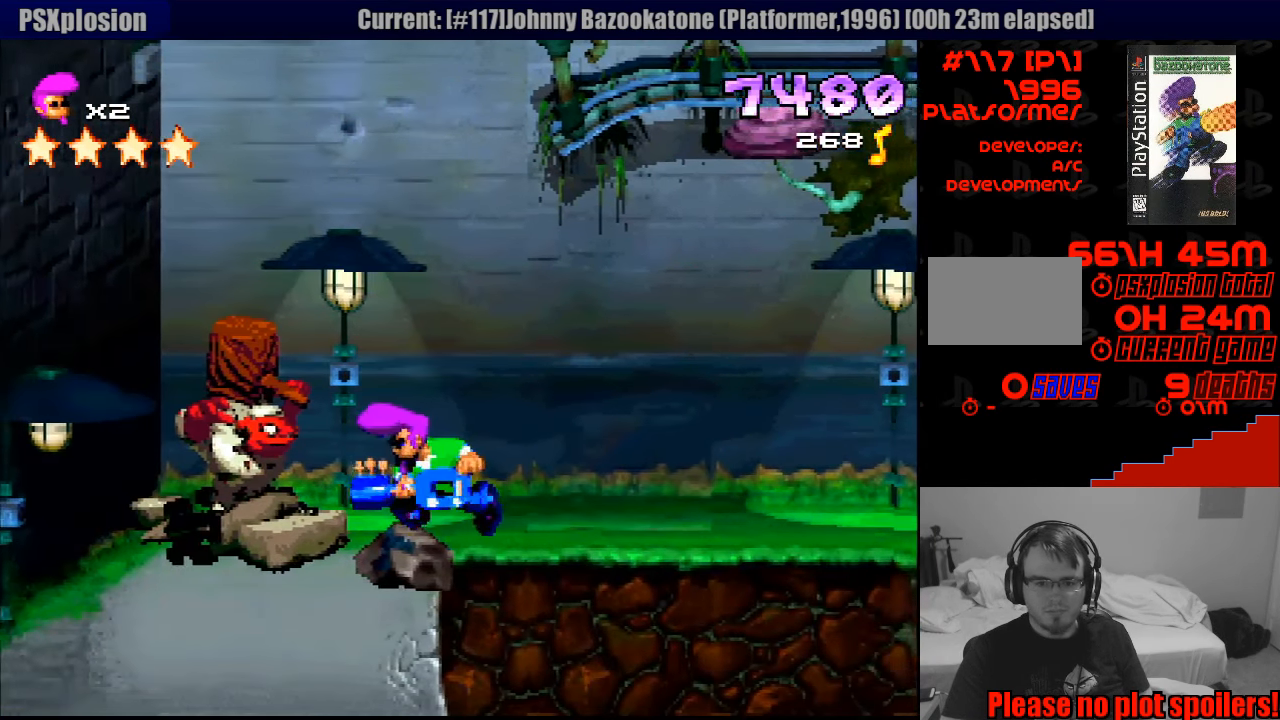
{"buttons": [], "events": [[17, "DPAD_LEFT", "up"]]}
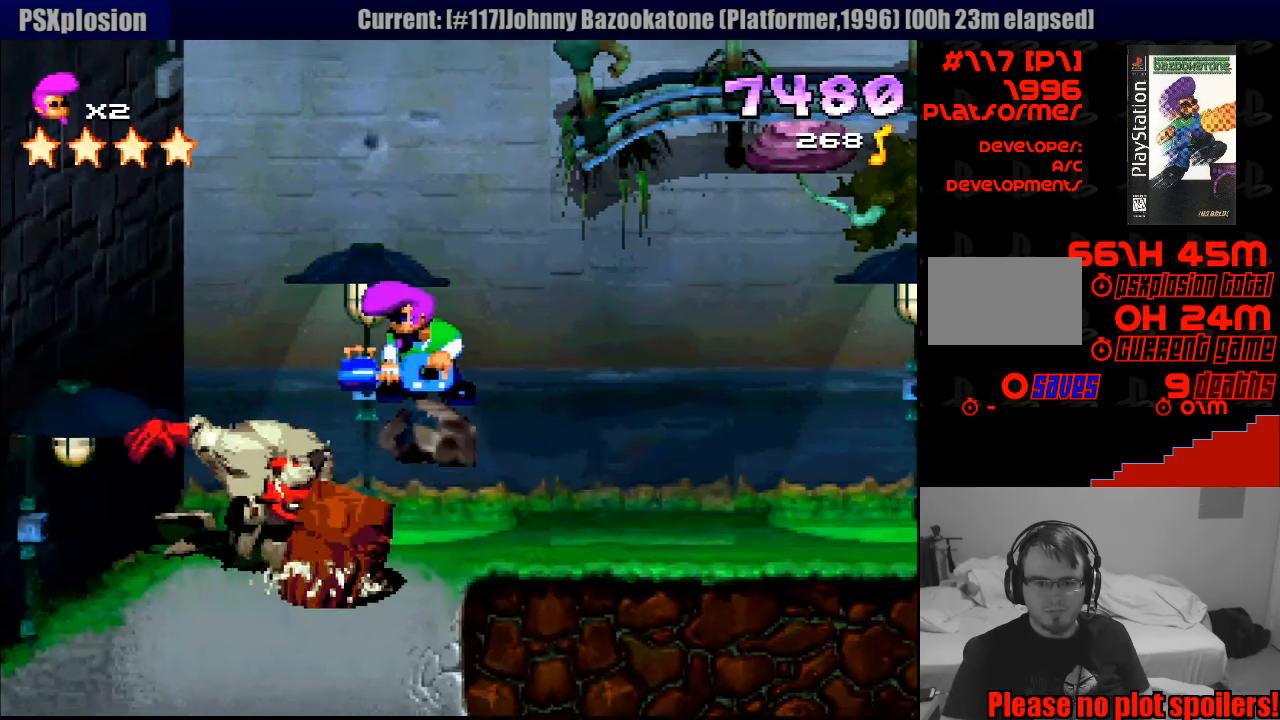
{"buttons": ["SQUARE", "DPAD_RIGHT"], "events": [[100, "DPAD_RIGHT", "down"], [150, "SQUARE", "down"], [250, "DPAD_UP", "down"], [300, "DPAD_UP", "up"]]}
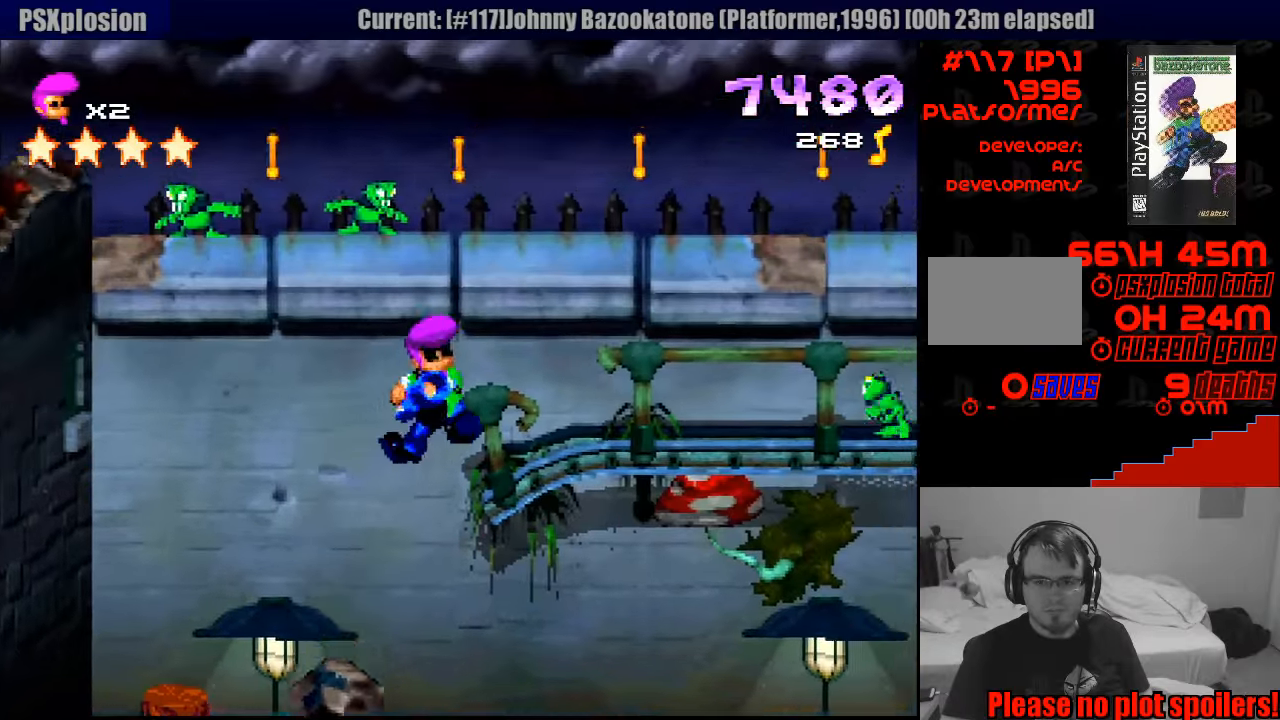
{"buttons": ["CROSS", "DPAD_UP", "DPAD_RIGHT"], "events": [[116, "CROSS", "down"], [133, "SQUARE", "up"], [200, "CROSS", "up"], [200, "DPAD_RIGHT", "up"], [233, "CROSS", "down"], [266, "DPAD_RIGHT", "down"], [283, "DPAD_RIGHT", "up"], [333, "DPAD_UP", "down"], [350, "DPAD_LEFT", "down"], [383, "DPAD_LEFT", "up"], [416, "DPAD_RIGHT", "down"]]}
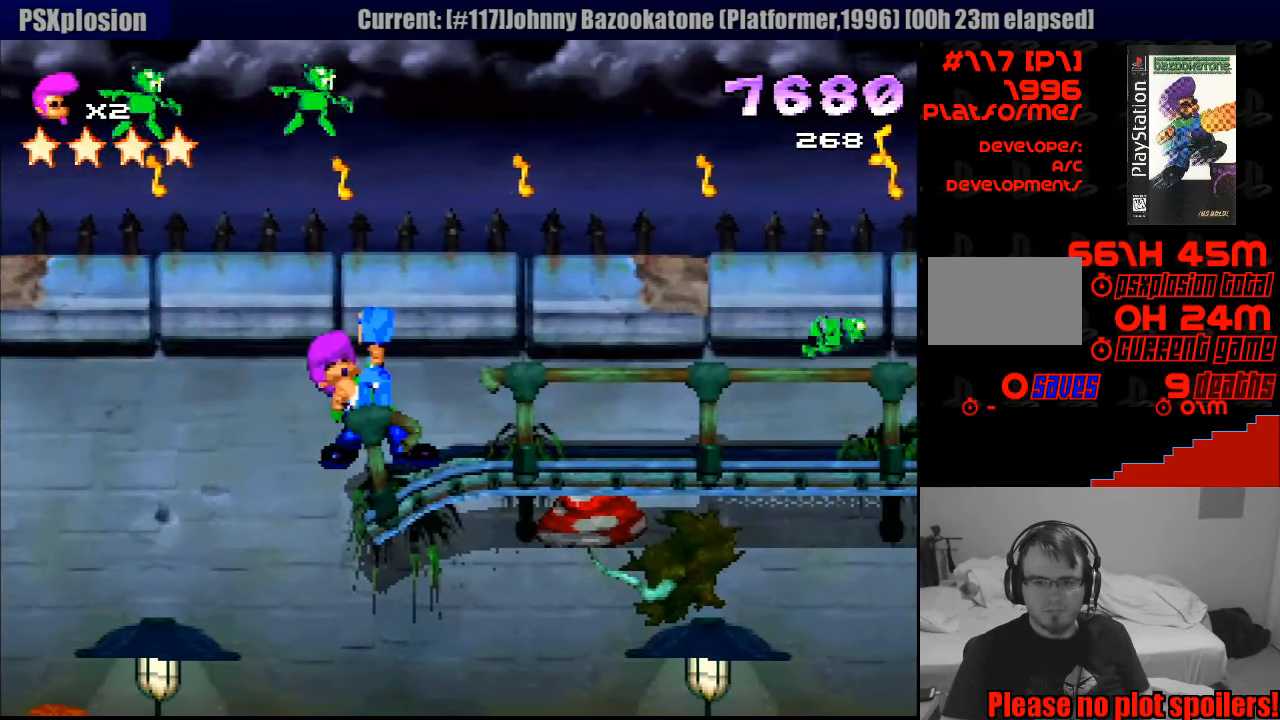
{"buttons": ["CROSS", "DPAD_UP"], "events": [[66, "DPAD_RIGHT", "up"], [166, "DPAD_RIGHT", "down"], [200, "DPAD_RIGHT", "up"], [300, "DPAD_LEFT", "down"], [383, "DPAD_LEFT", "up"]]}
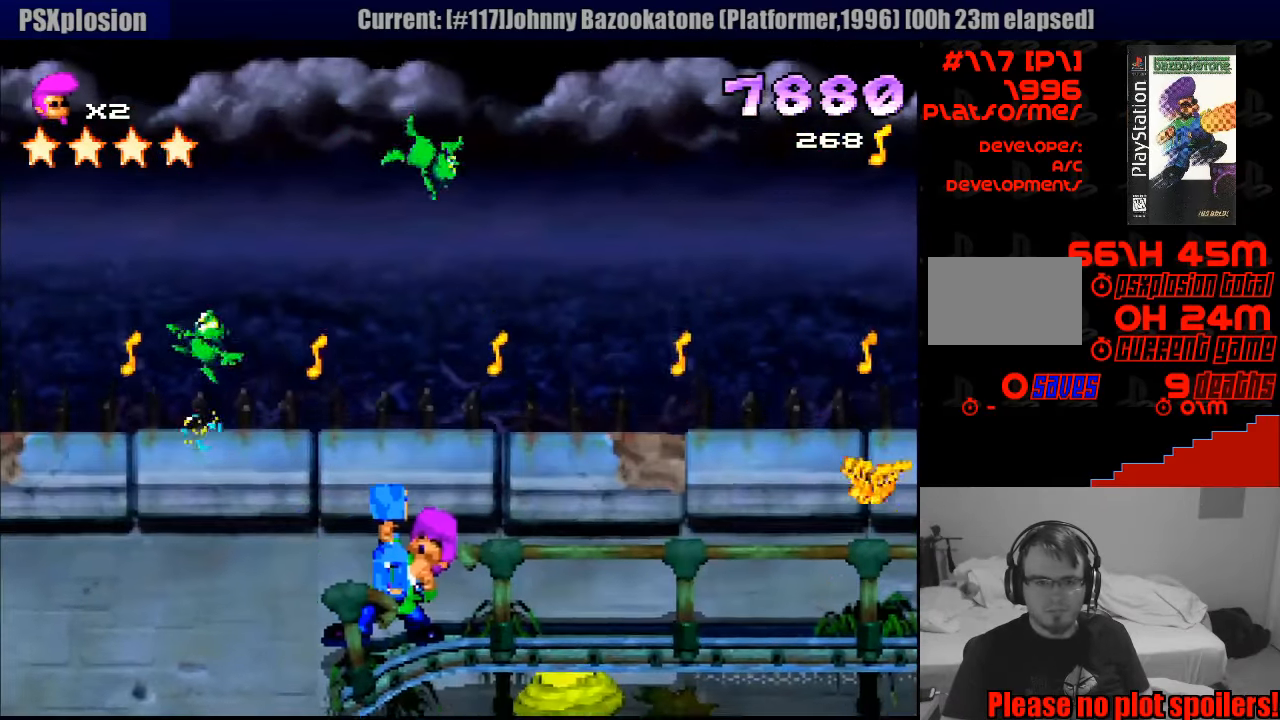
{"buttons": ["CROSS", "DPAD_UP", "DPAD_RIGHT"], "events": [[450, "DPAD_RIGHT", "down"]]}
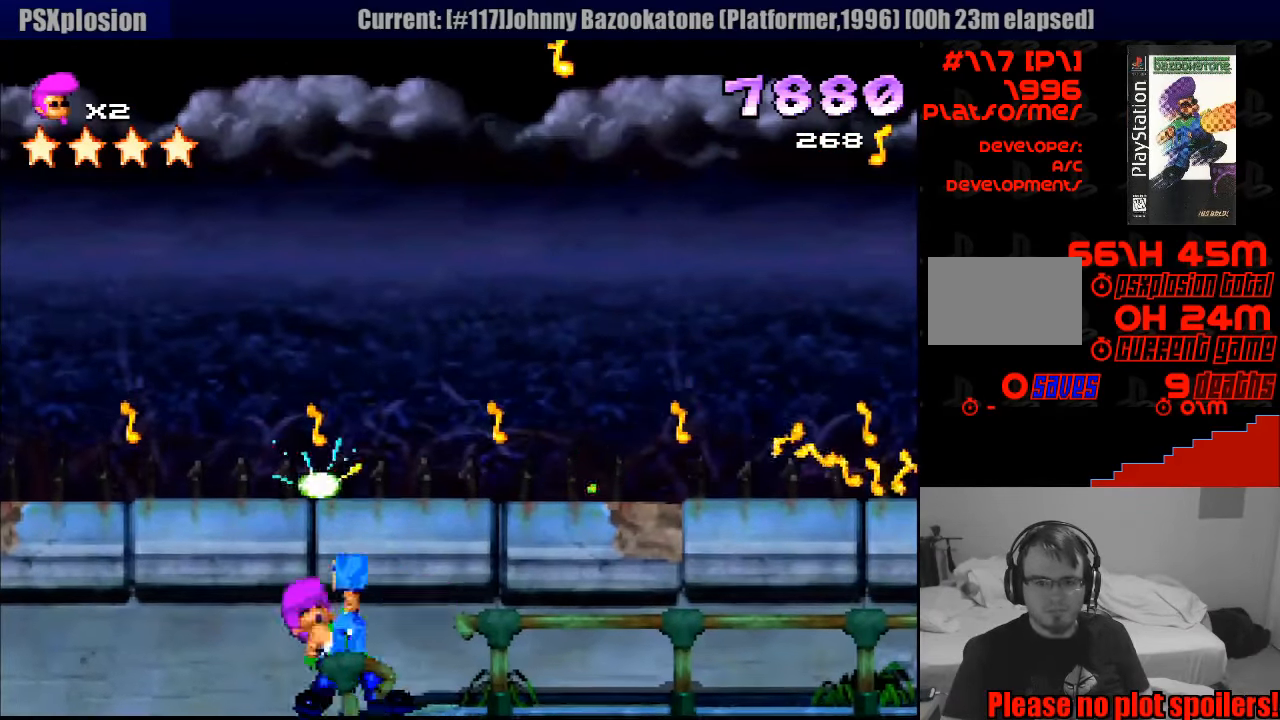
{"buttons": ["CROSS", "DPAD_RIGHT"], "events": [[166, "DPAD_UP", "up"]]}
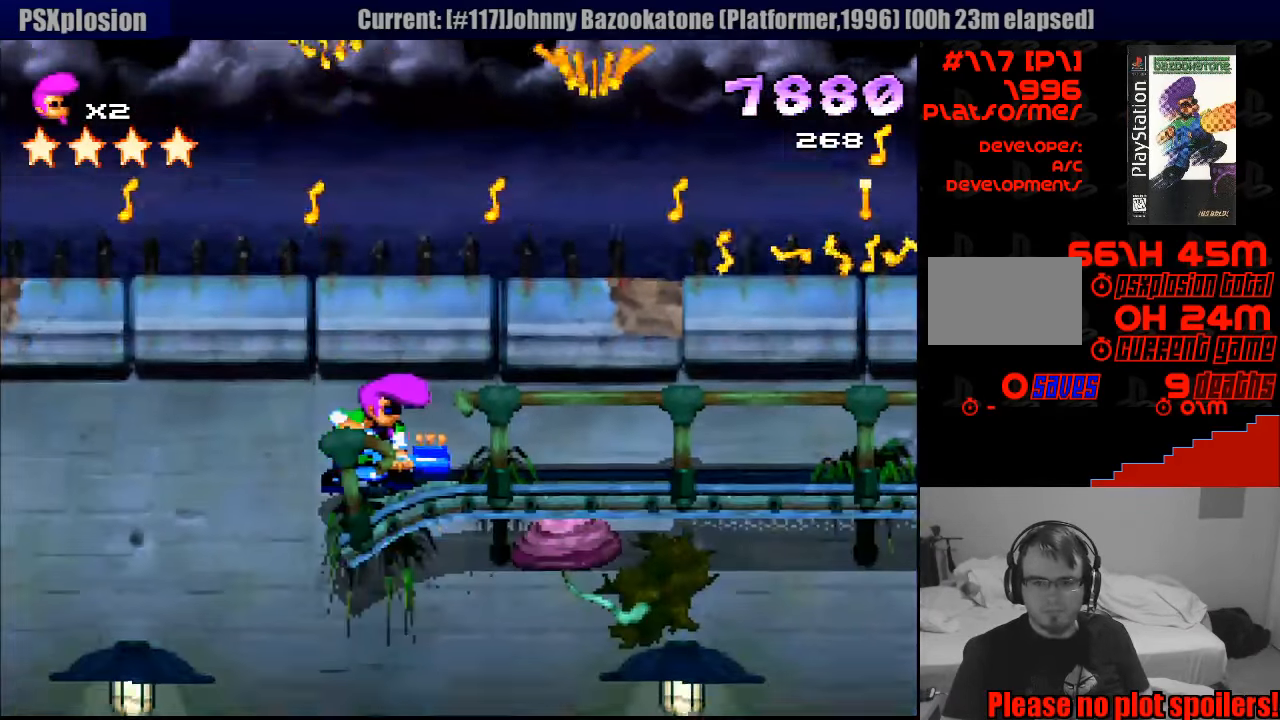
{"buttons": ["SQUARE"], "events": [[133, "DPAD_RIGHT", "up"], [183, "CROSS", "up"], [366, "SQUARE", "down"]]}
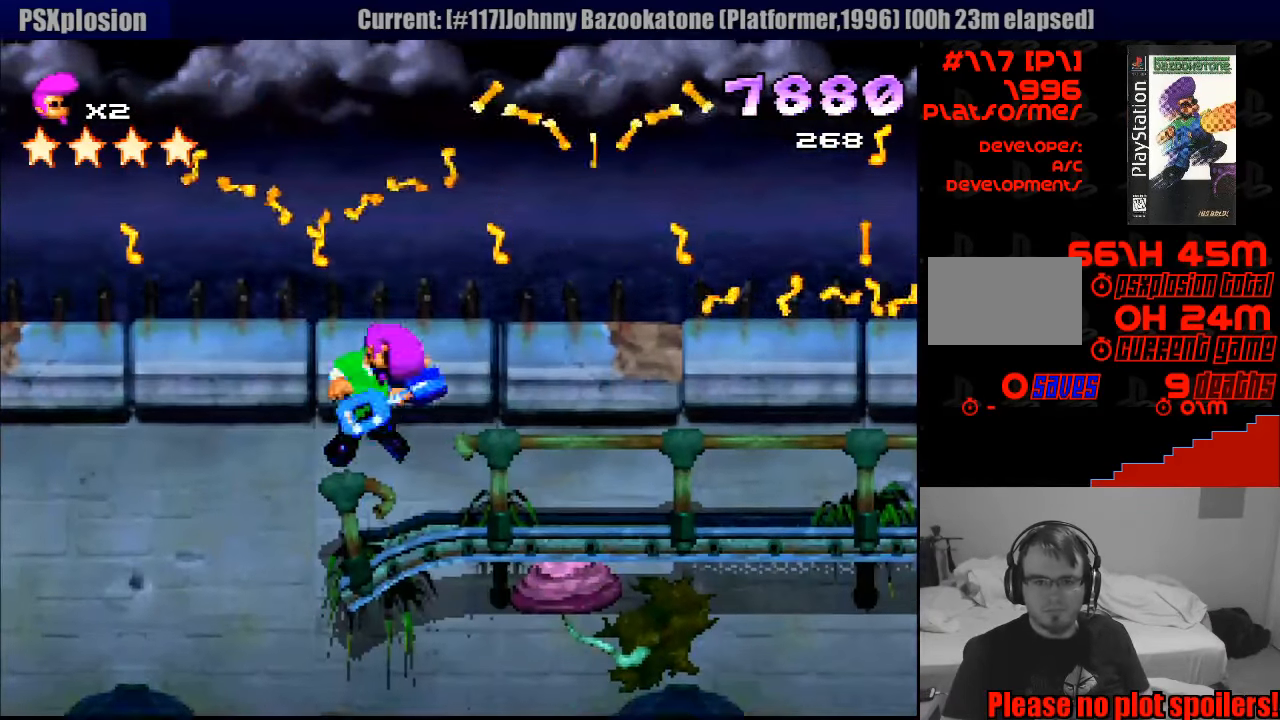
{"buttons": ["SQUARE", "DPAD_LEFT"], "events": [[100, "DPAD_LEFT", "down"]]}
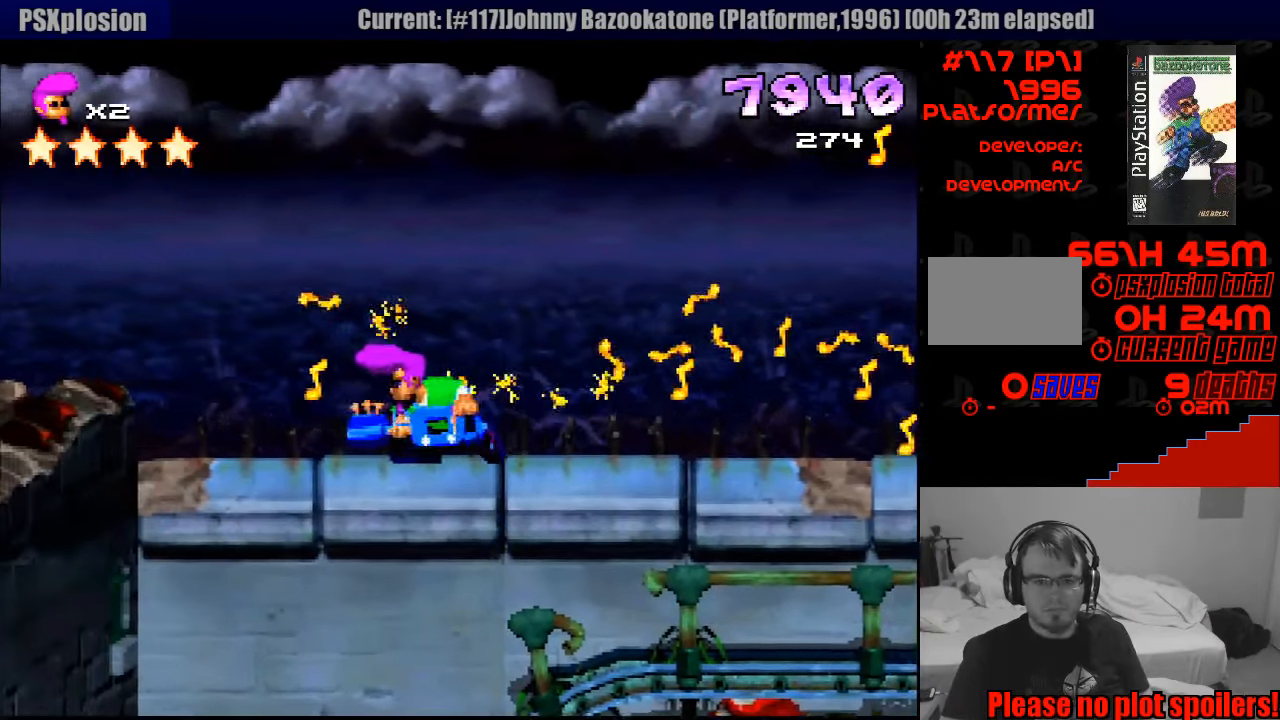
{"buttons": ["SQUARE", "DPAD_RIGHT"], "events": [[50, "SQUARE", "up"], [233, "DPAD_LEFT", "up"], [266, "DPAD_RIGHT", "down"], [433, "SQUARE", "down"]]}
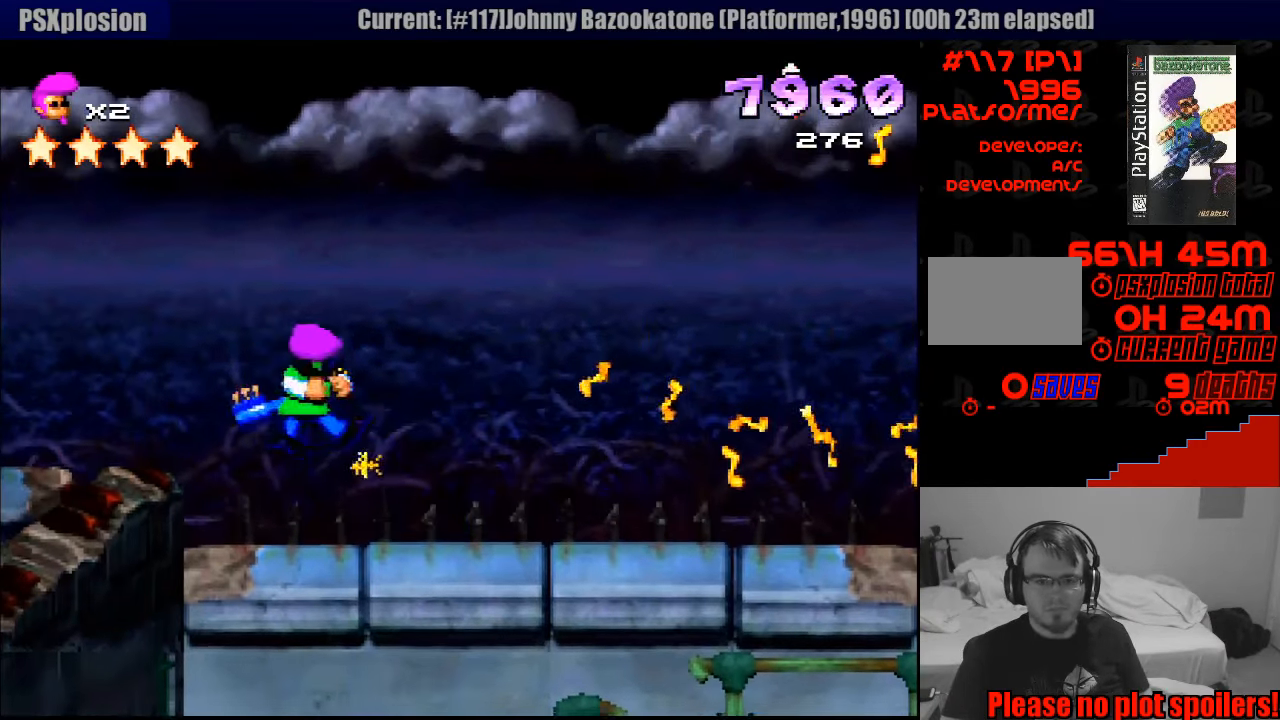
{"buttons": ["DPAD_RIGHT"], "events": [[150, "SQUARE", "up"]]}
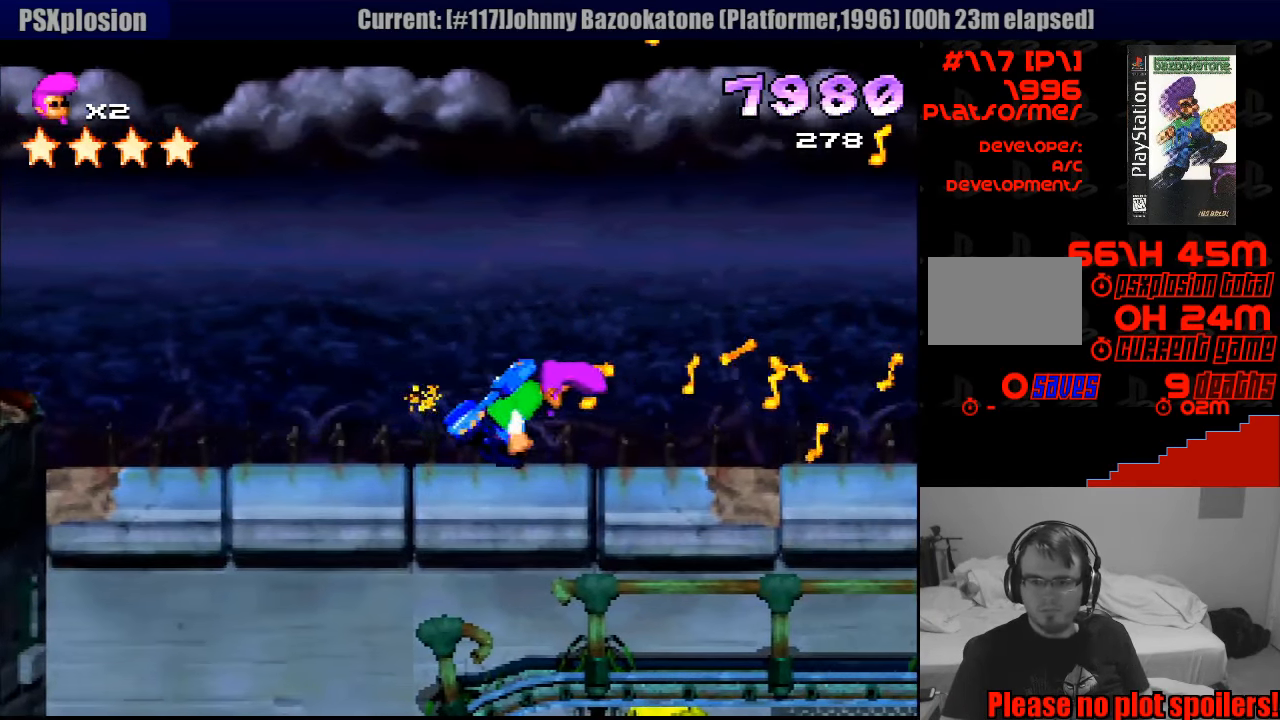
{"buttons": ["DPAD_RIGHT"], "events": []}
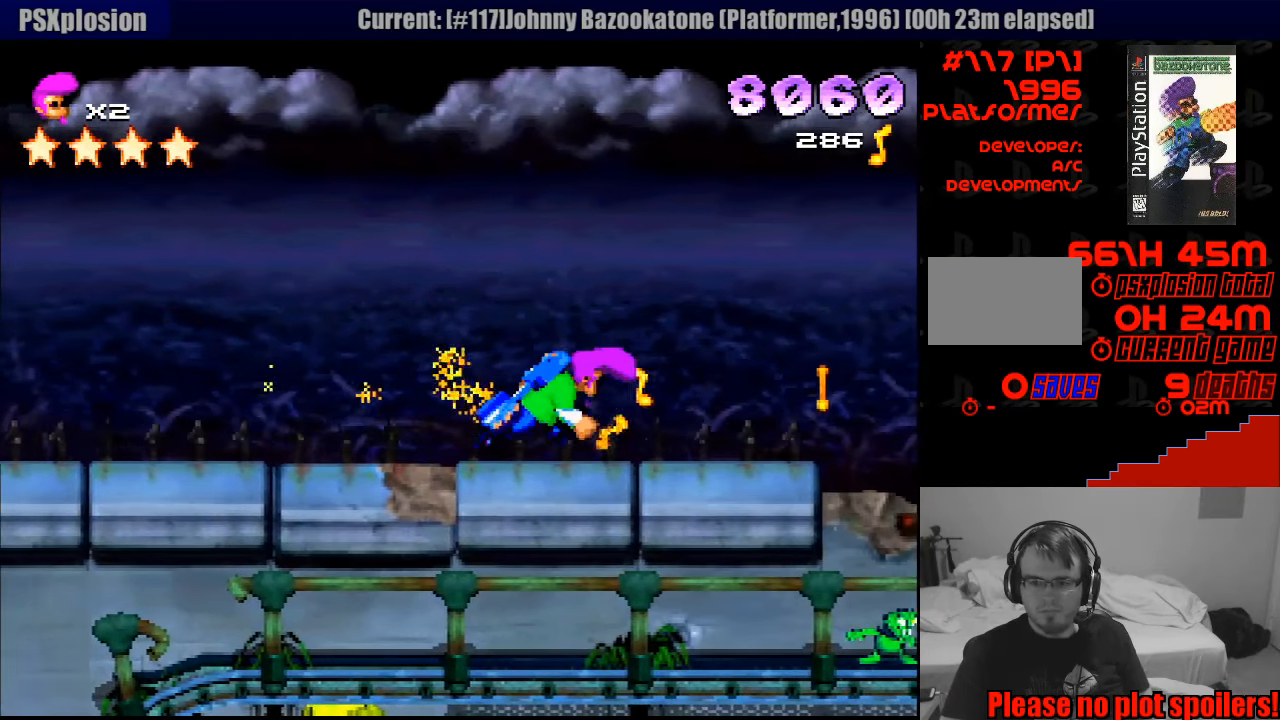
{"buttons": ["CROSS", "SQUARE", "DPAD_LEFT"], "events": [[283, "DPAD_RIGHT", "up"], [367, "DPAD_LEFT", "down"], [383, "SQUARE", "down"], [467, "CROSS", "down"]]}
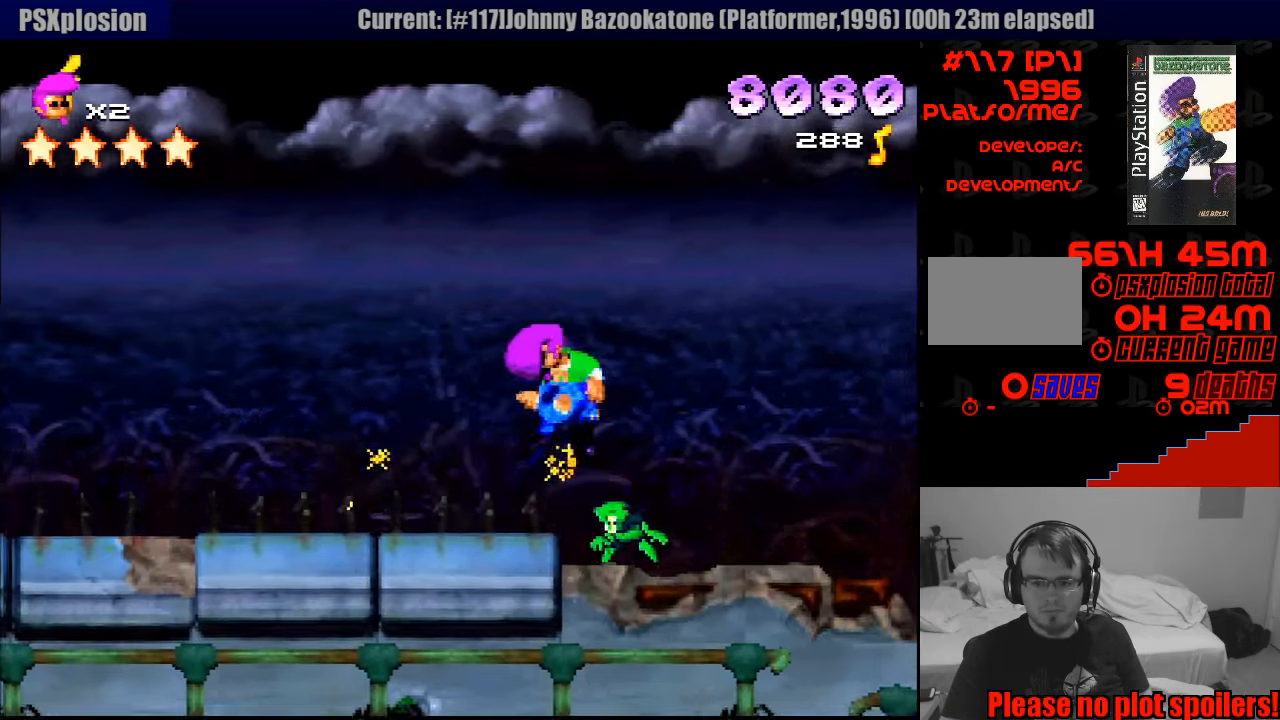
{"buttons": ["CROSS", "SQUARE", "DPAD_DOWN", "DPAD_RIGHT"], "events": [[67, "CROSS", "up"], [83, "CROSS", "down"], [217, "DPAD_DOWN", "down"], [233, "DPAD_LEFT", "up"], [250, "DPAD_LEFT", "down"], [333, "CROSS", "up"], [333, "DPAD_LEFT", "up"], [350, "DPAD_RIGHT", "down"], [367, "CROSS", "down"]]}
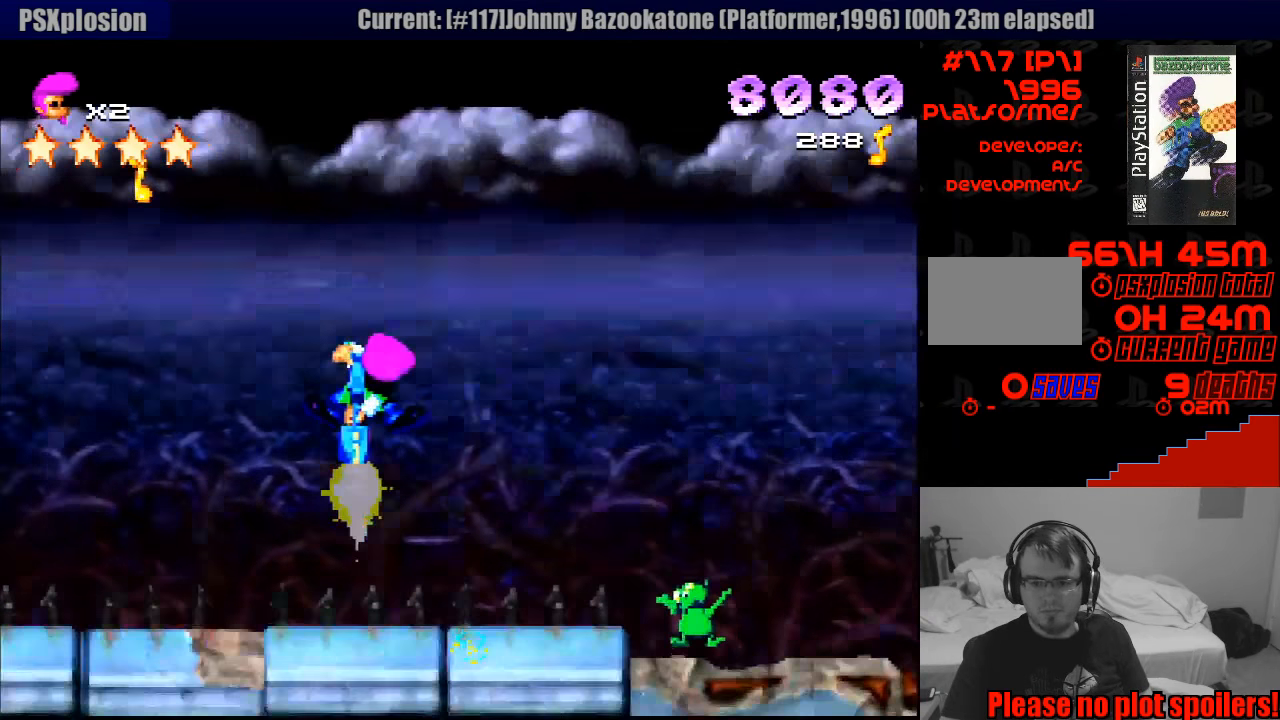
{"buttons": ["CROSS", "SQUARE", "DPAD_DOWN", "DPAD_RIGHT"], "events": [[250, "DPAD_DOWN", "up"], [367, "DPAD_DOWN", "down"]]}
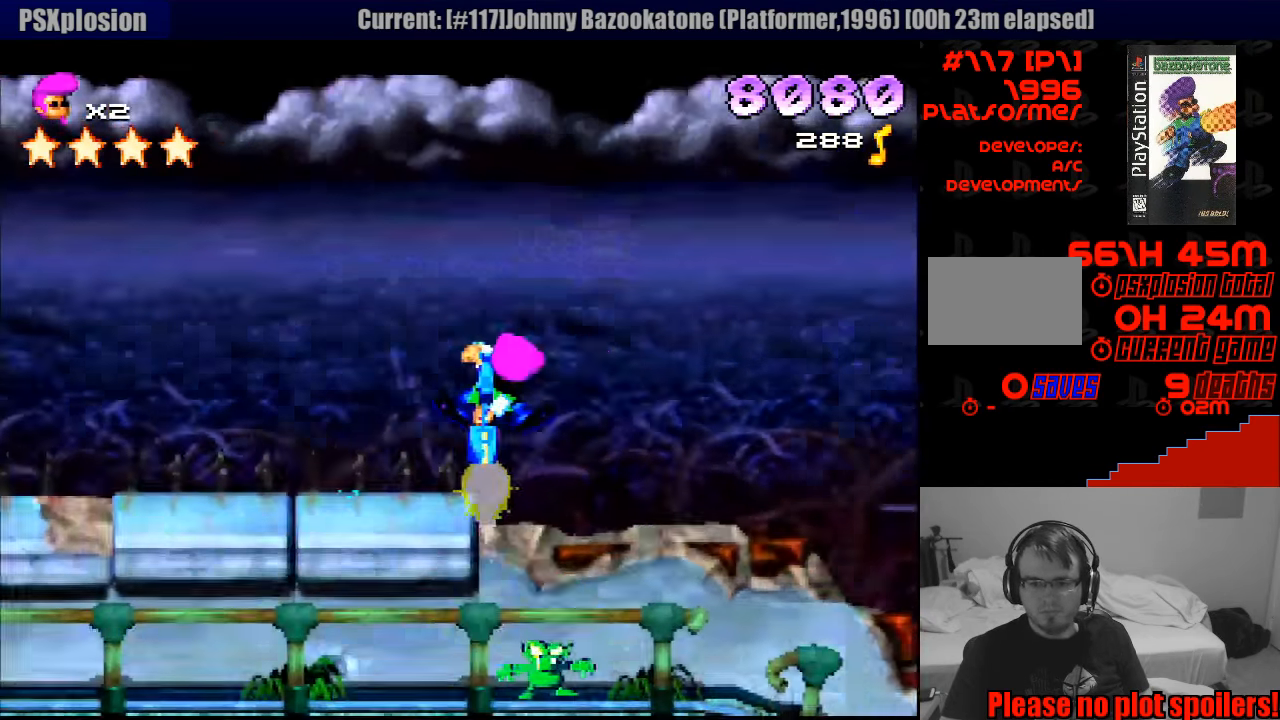
{"buttons": ["CROSS", "SQUARE", "DPAD_DOWN", "DPAD_LEFT"], "events": [[183, "DPAD_RIGHT", "up"], [367, "DPAD_LEFT", "down"]]}
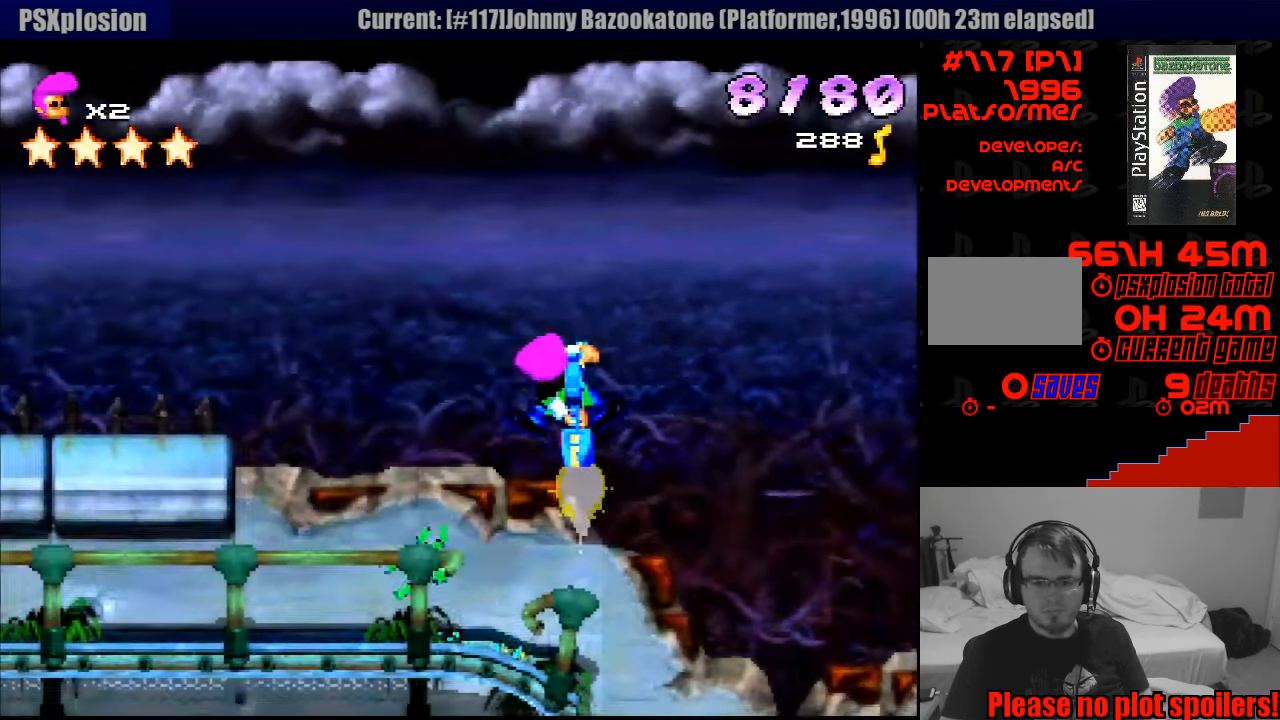
{"buttons": ["DPAD_DOWN", "DPAD_RIGHT"], "events": [[433, "DPAD_LEFT", "up"], [467, "CROSS", "up"], [467, "SQUARE", "up"], [483, "DPAD_RIGHT", "down"]]}
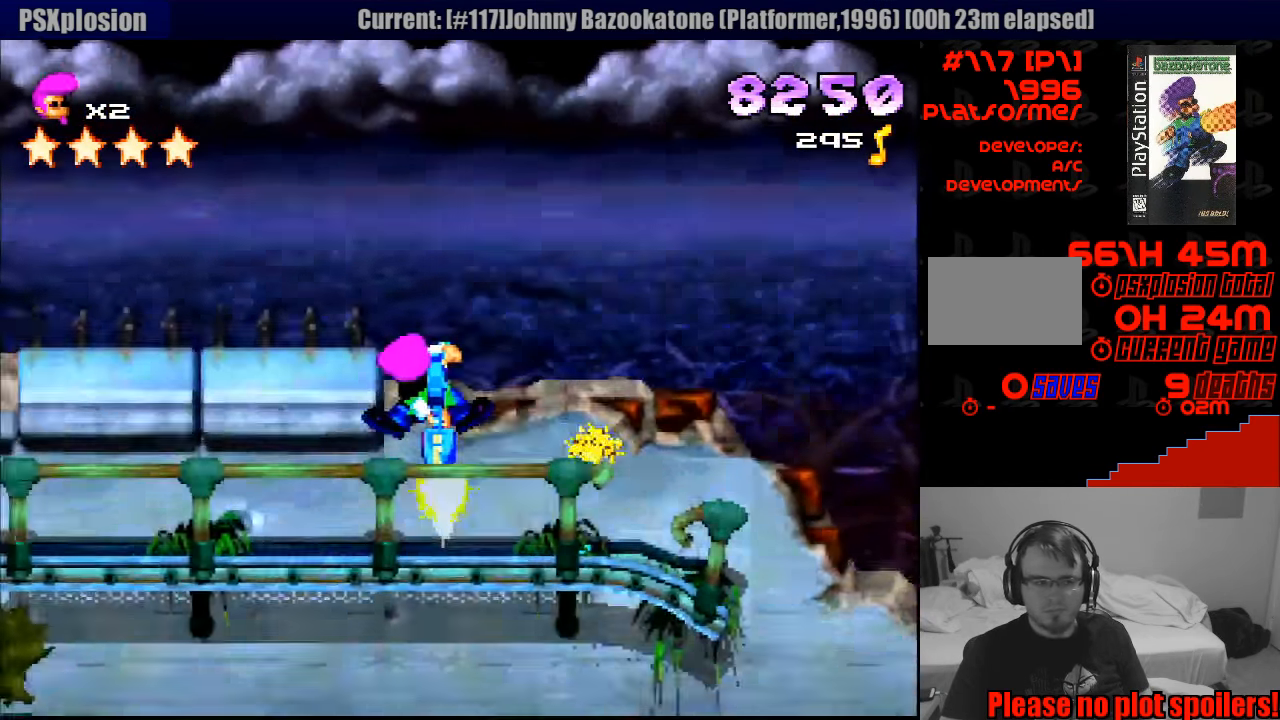
{"buttons": [], "events": [[33, "DPAD_DOWN", "up"], [183, "DPAD_RIGHT", "up"]]}
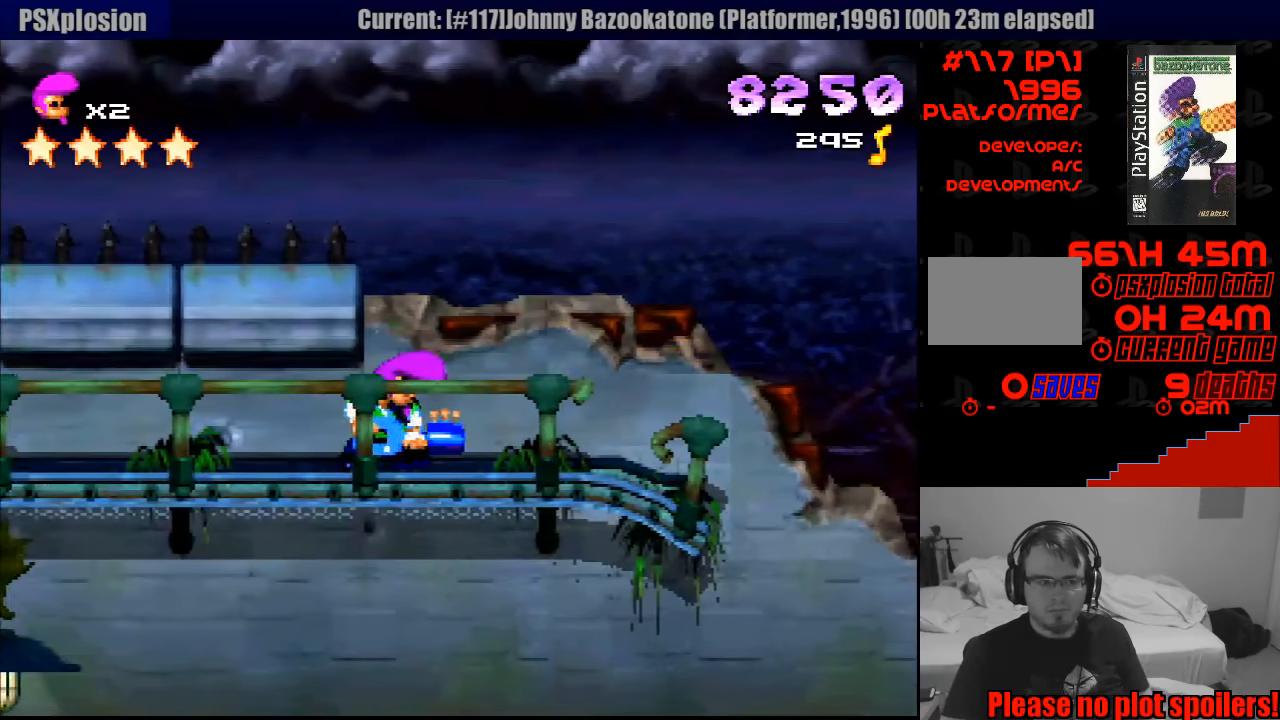
{"buttons": [], "events": [[50, "DPAD_LEFT", "down"], [167, "DPAD_LEFT", "up"]]}
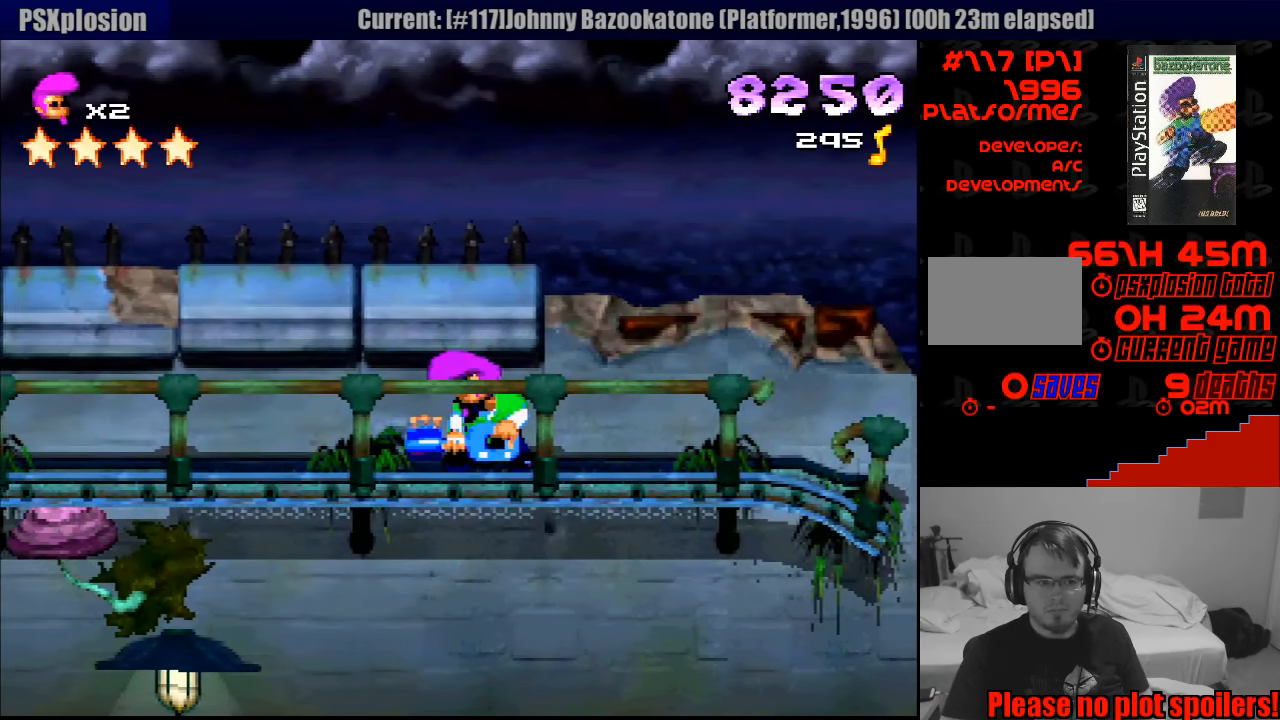
{"buttons": ["DPAD_RIGHT"], "events": [[117, "DPAD_RIGHT", "down"]]}
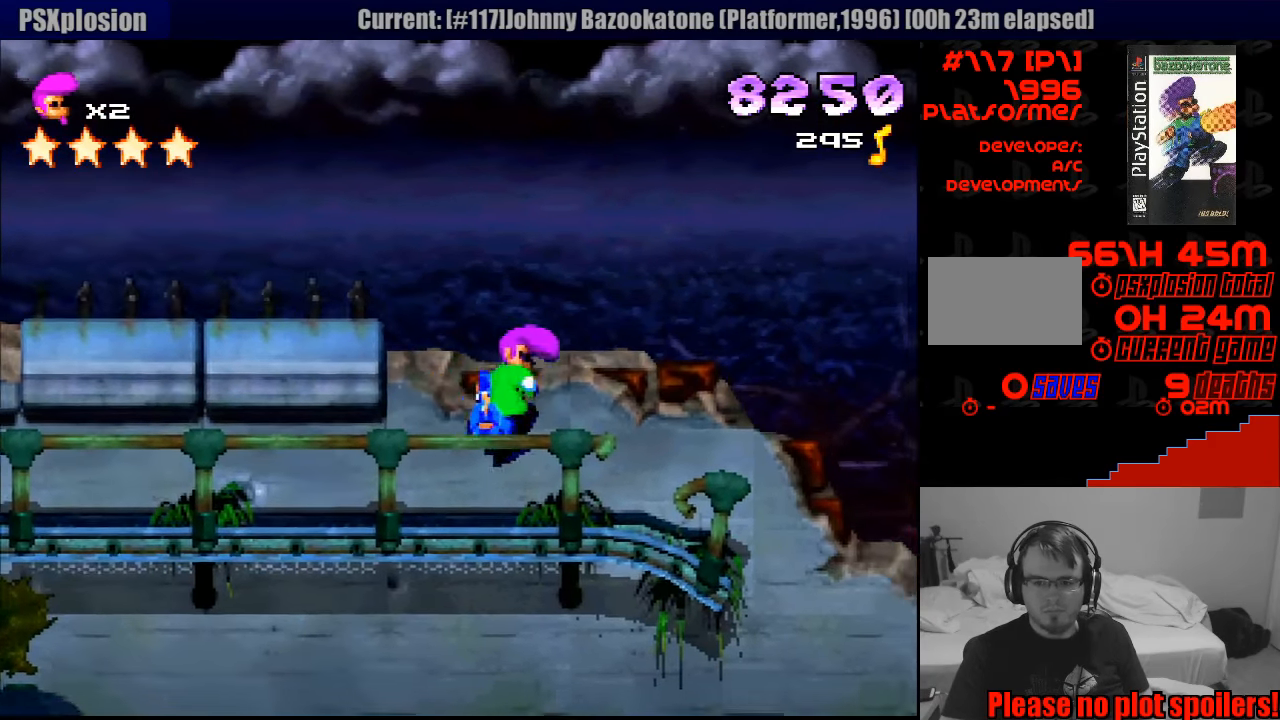
{"buttons": ["SQUARE", "DPAD_DOWN", "DPAD_RIGHT"], "events": [[133, "SQUARE", "down"], [150, "L1", "down"], [167, "L1", "up"], [417, "DPAD_DOWN", "down"]]}
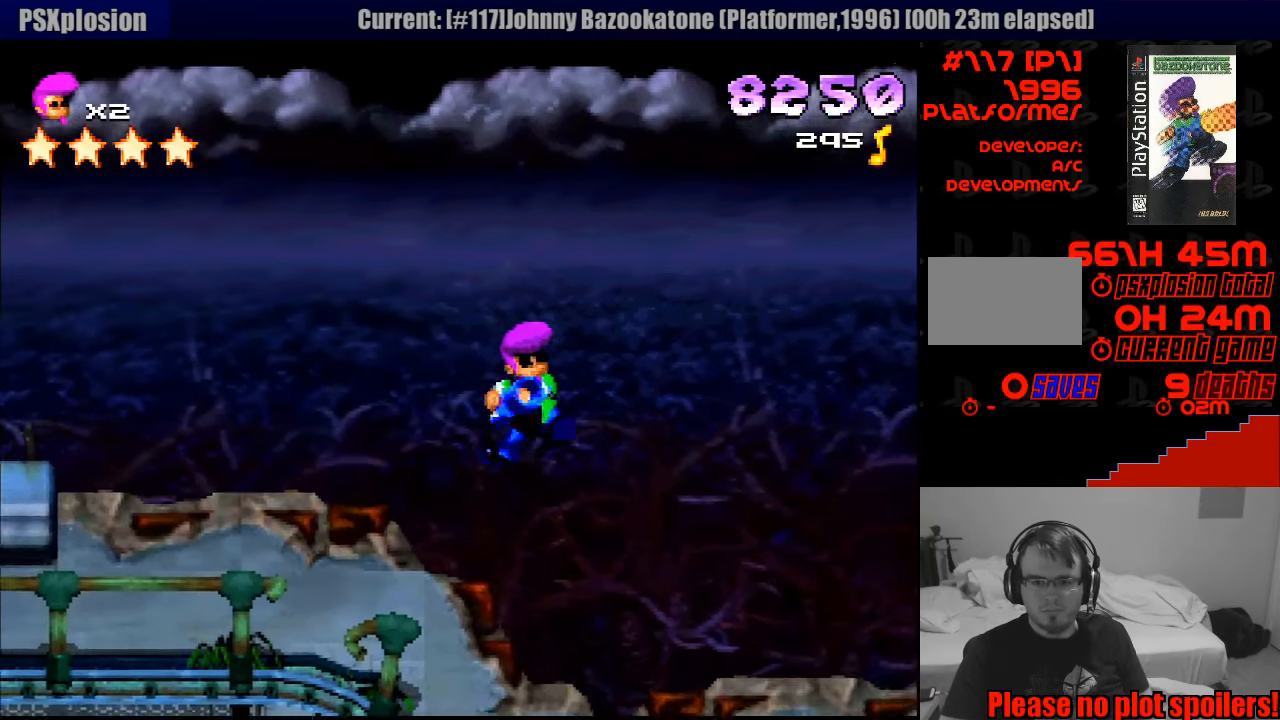
{"buttons": ["CROSS", "SQUARE", "DPAD_DOWN", "DPAD_RIGHT"], "events": [[50, "CROSS", "down"], [133, "DPAD_UP", "down"], [150, "DPAD_UP", "up"]]}
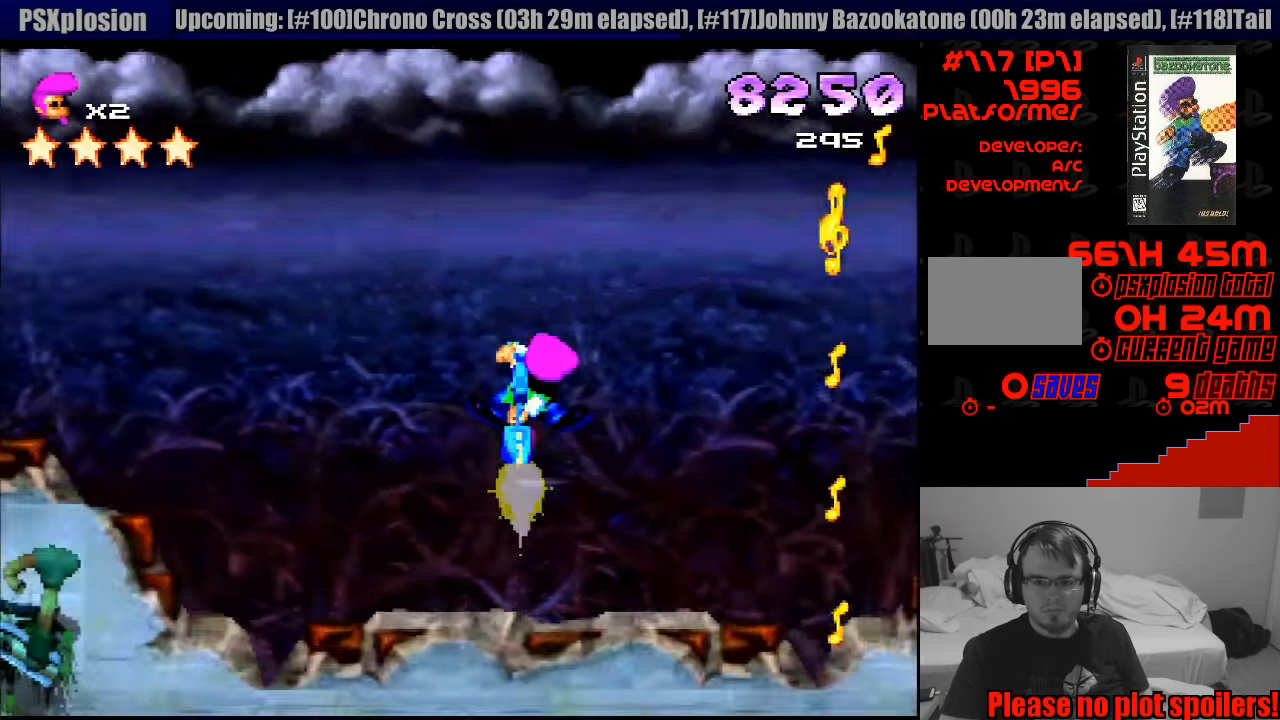
{"buttons": ["CROSS", "SQUARE", "DPAD_DOWN", "DPAD_RIGHT"], "events": []}
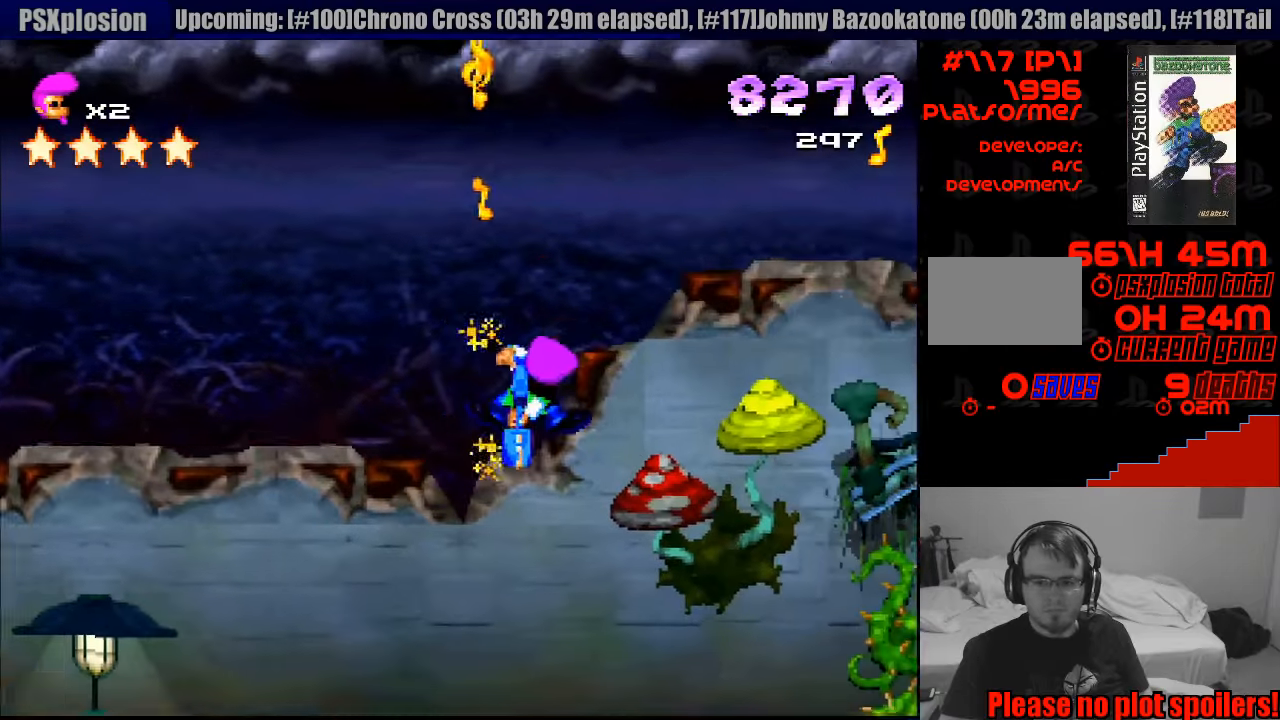
{"buttons": ["CROSS", "SQUARE", "DPAD_DOWN"], "events": [[33, "DPAD_RIGHT", "up"], [67, "DPAD_LEFT", "down"], [117, "DPAD_DOWN", "up"], [200, "DPAD_DOWN", "down"], [333, "DPAD_LEFT", "up"], [350, "DPAD_RIGHT", "down"], [500, "DPAD_RIGHT", "up"]]}
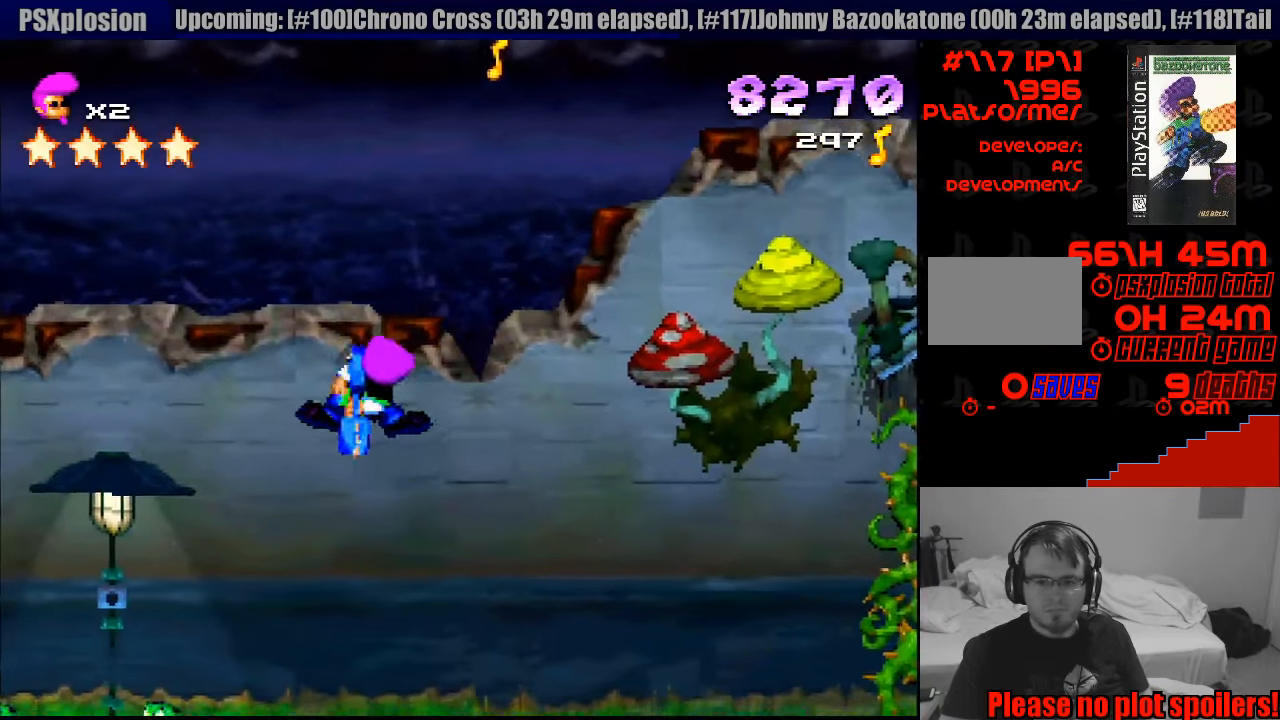
{"buttons": ["CROSS", "SQUARE", "DPAD_DOWN", "DPAD_RIGHT"], "events": [[17, "DPAD_LEFT", "down"], [100, "DPAD_LEFT", "up"], [200, "DPAD_RIGHT", "down"], [217, "DPAD_RIGHT", "up"], [350, "DPAD_RIGHT", "down"]]}